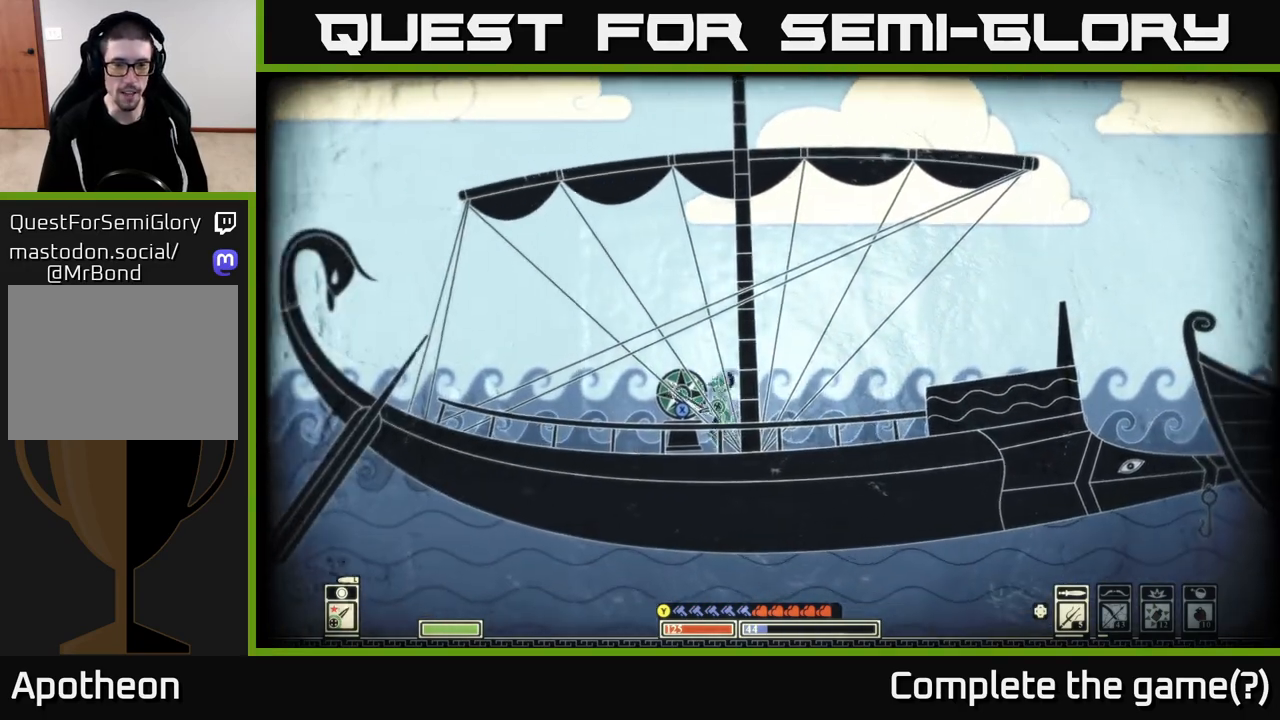
Gameplay with a controller (Xbox layout); each line is a JSON object with the inputs held at the frame after it. "events" lists button and stick changes between this image and that frame as [ms after this image, input, new state], when the widget could be followed in between.
{"buttons": ["X"], "left_stick": "center", "right_stick": "center", "events": [[50, "left_stick", "center"], [100, "X", "down"]]}
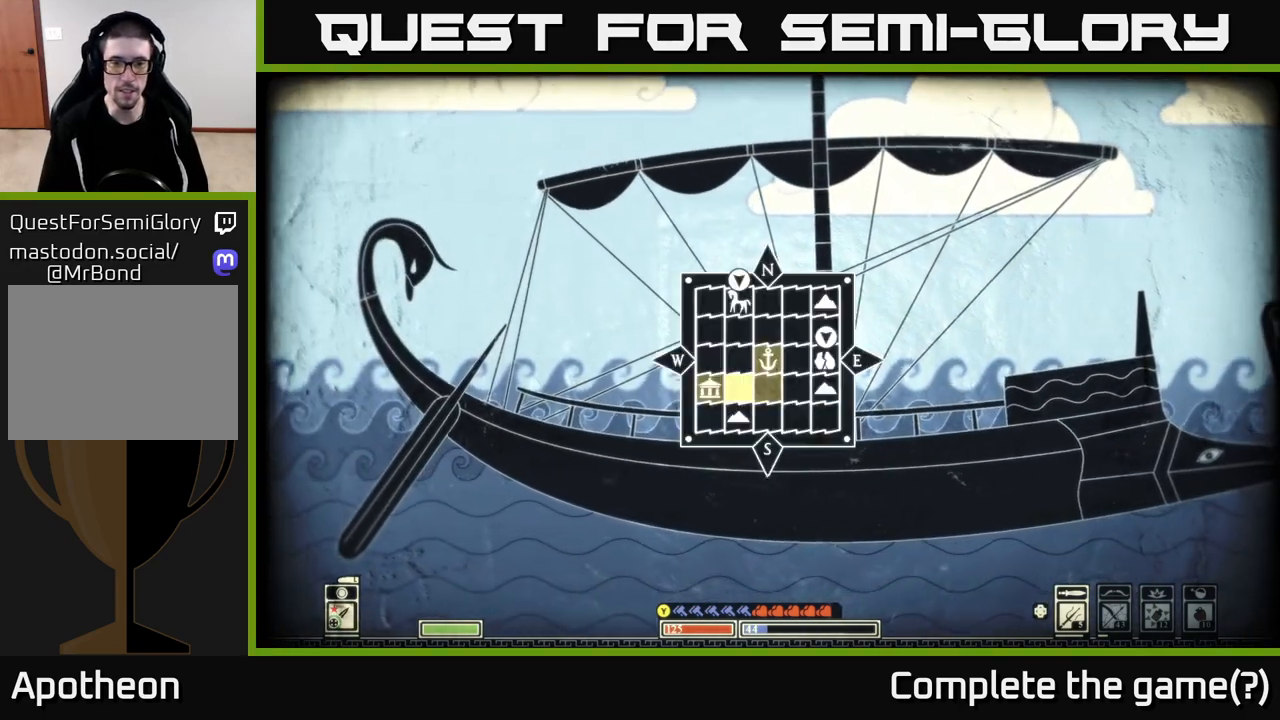
{"buttons": [], "left_stick": "center", "right_stick": "center", "events": [[483, "X", "up"]]}
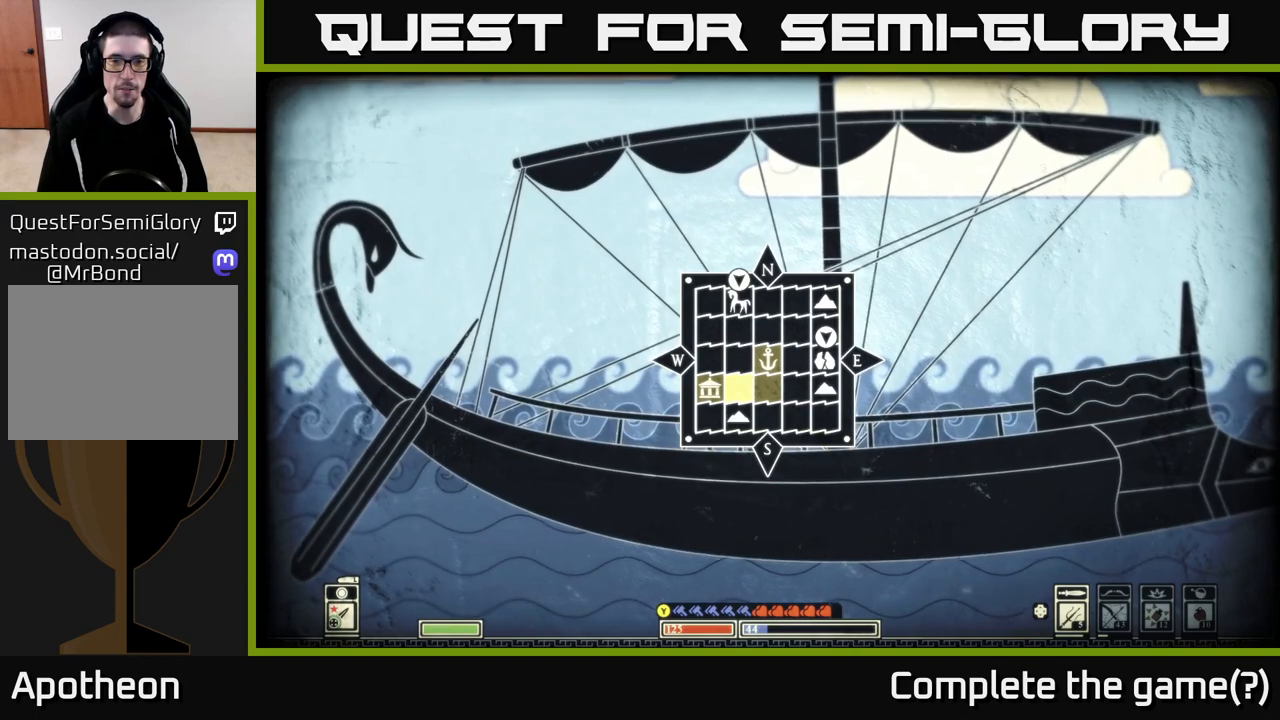
{"buttons": [], "left_stick": "right", "right_stick": "center", "events": [[333, "left_stick", "right"]]}
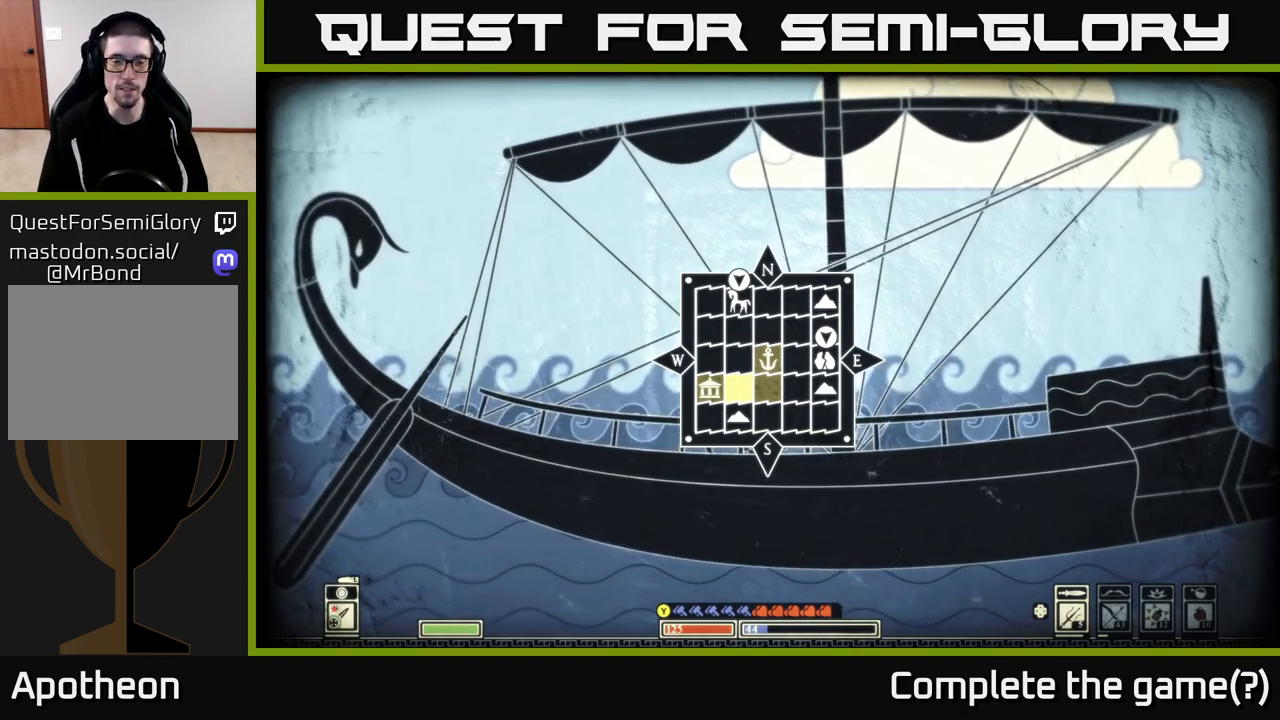
{"buttons": [], "left_stick": "center", "right_stick": "center", "events": [[33, "left_stick", "center"], [283, "left_stick", "left"], [467, "left_stick", "center"]]}
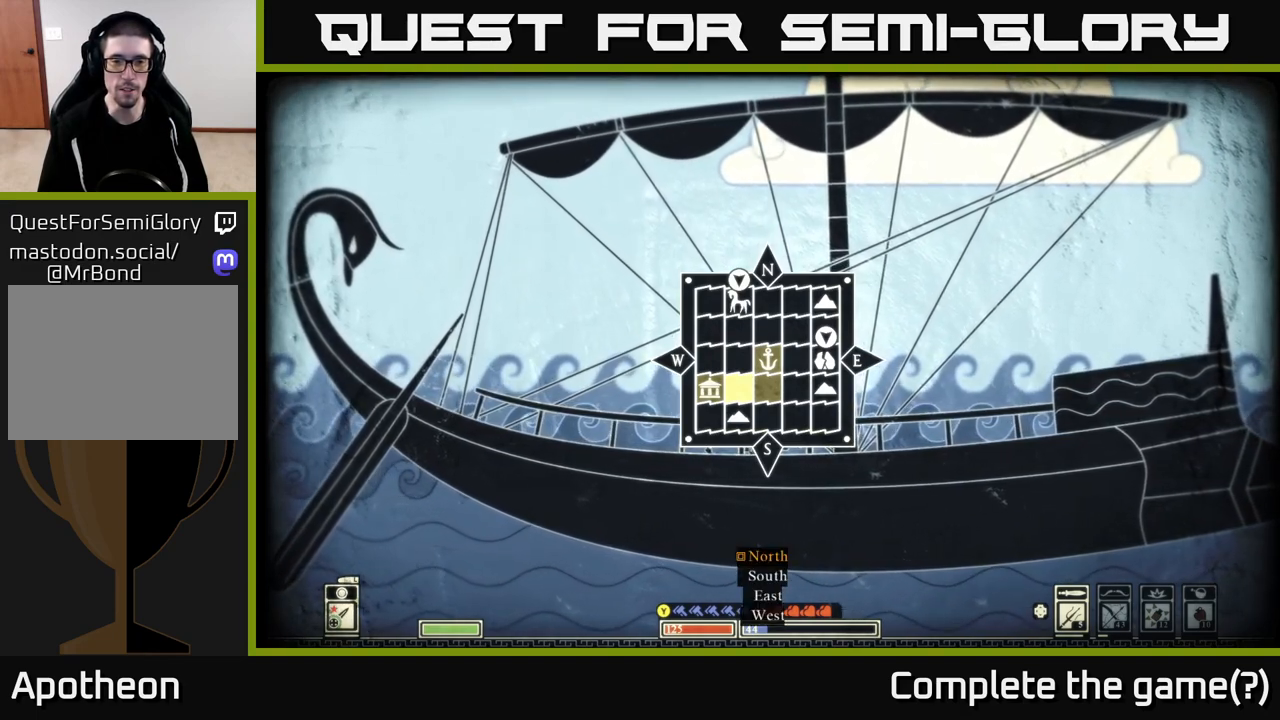
{"buttons": [], "left_stick": "right", "right_stick": "center", "events": [[300, "left_stick", "right"]]}
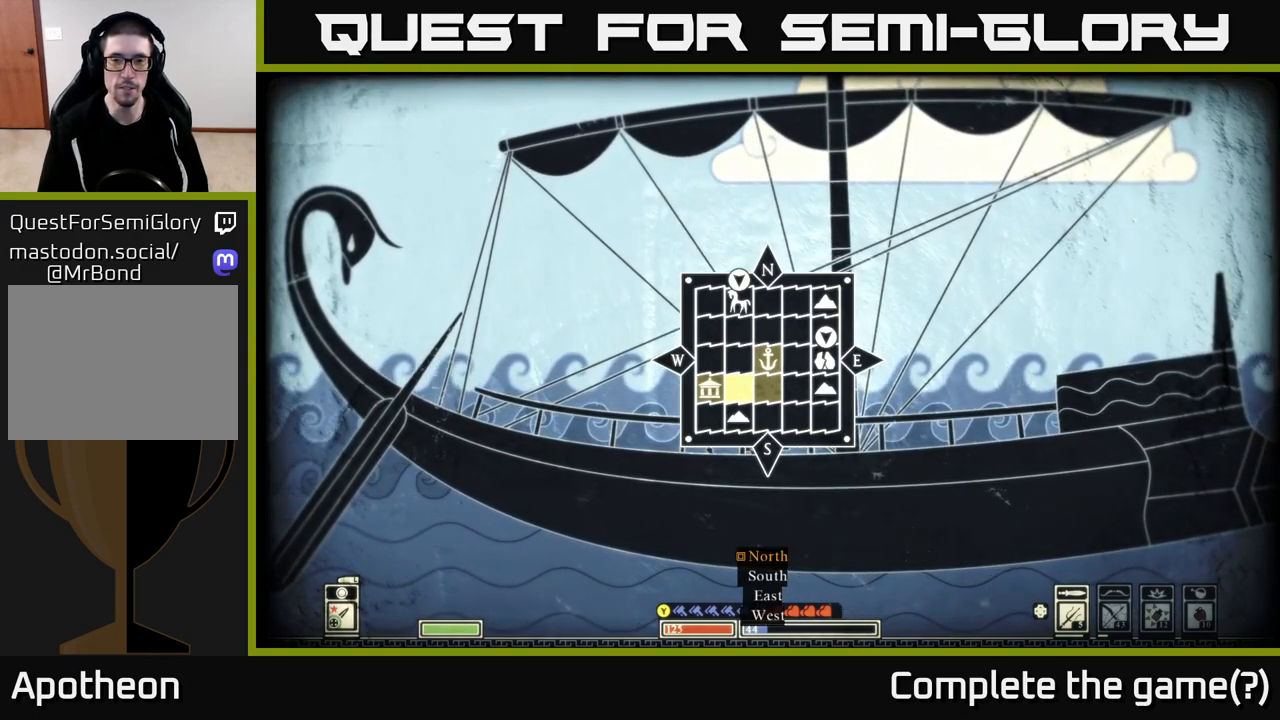
{"buttons": [], "left_stick": "center", "right_stick": "center", "events": [[33, "left_stick", "center"], [300, "left_stick", "left"], [467, "left_stick", "center"]]}
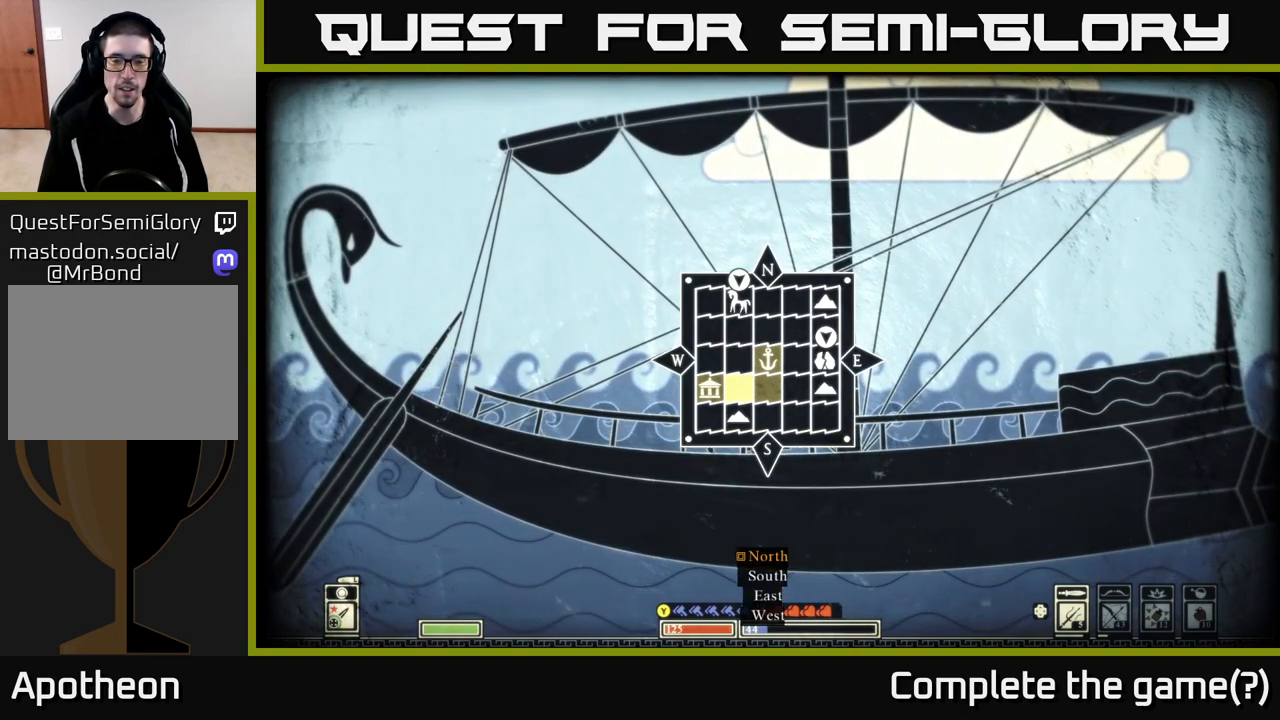
{"buttons": [], "left_stick": "center", "right_stick": "center", "events": []}
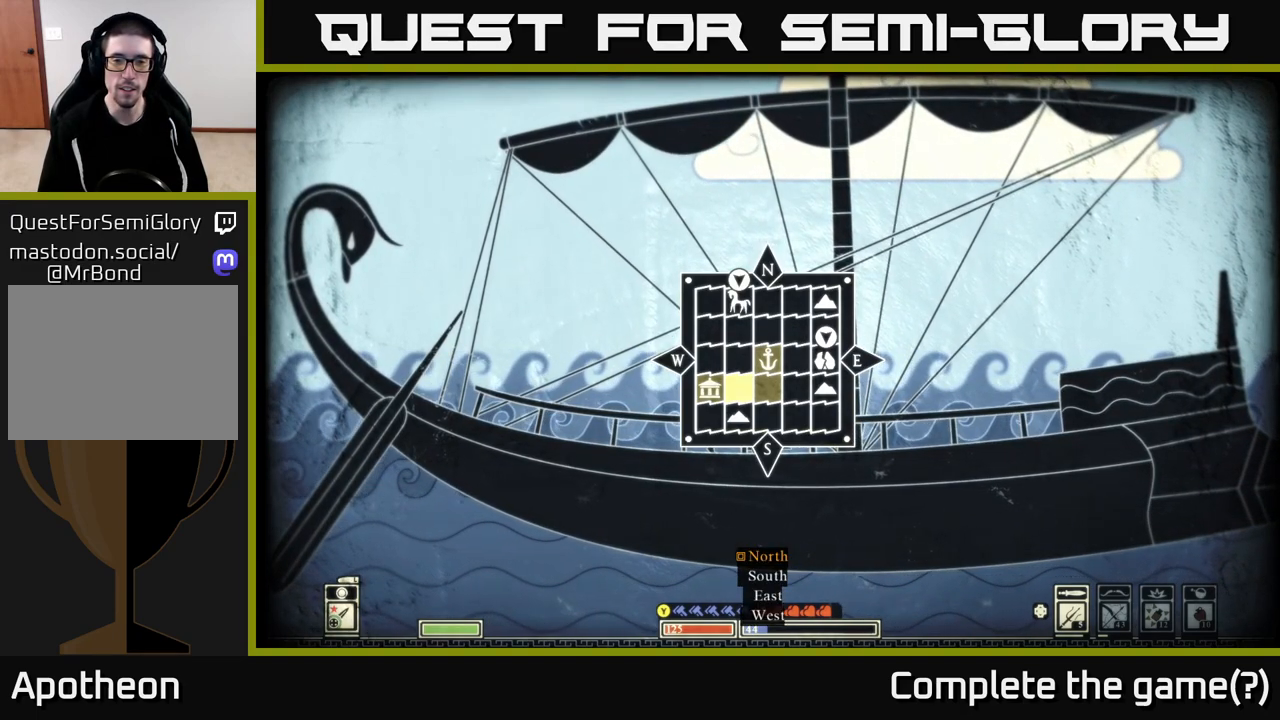
{"buttons": [], "left_stick": "center", "right_stick": "center", "events": []}
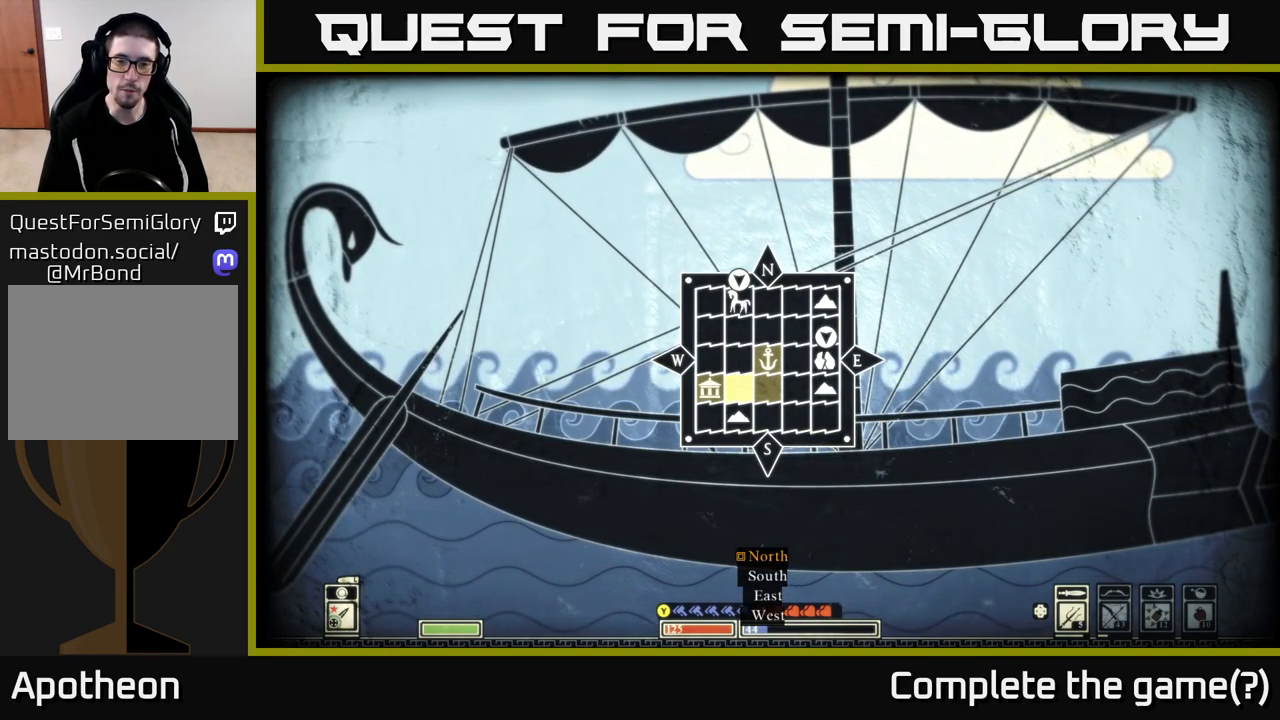
{"buttons": [], "left_stick": "center", "right_stick": "center", "events": []}
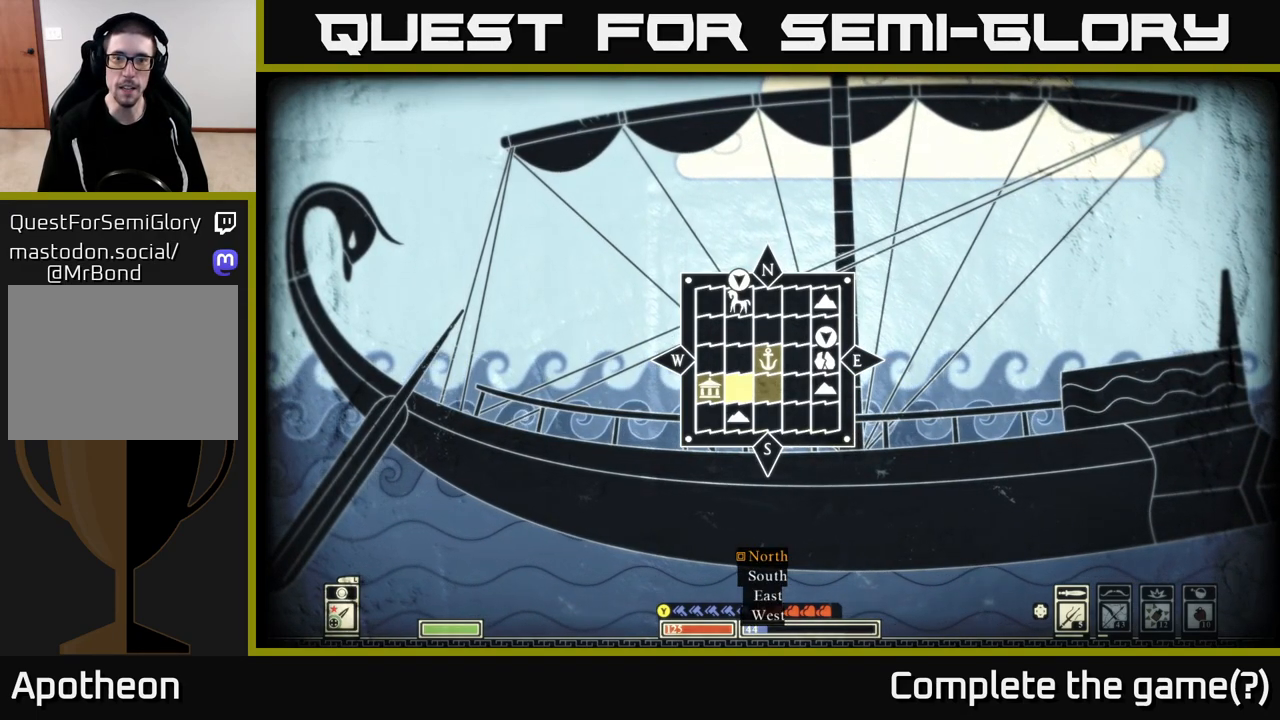
{"buttons": ["DPAD_UP"], "left_stick": "center", "right_stick": "center", "events": [[500, "DPAD_UP", "down"]]}
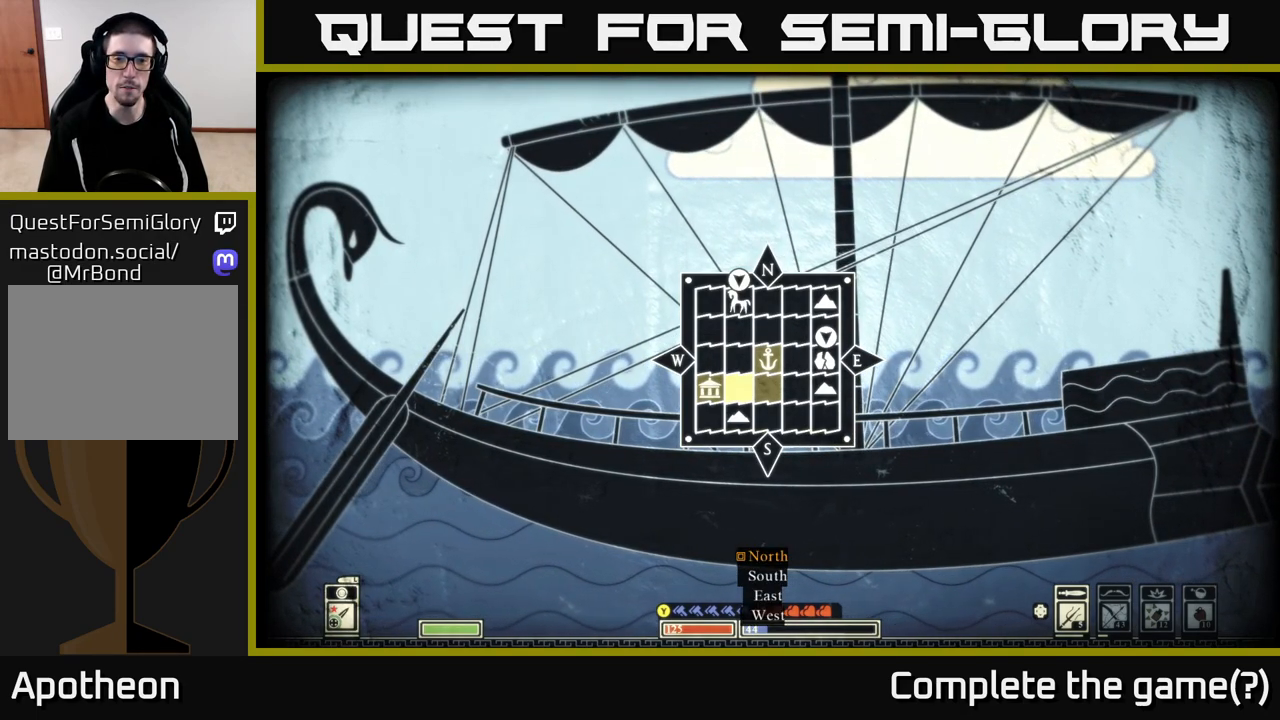
{"buttons": [], "left_stick": "right", "right_stick": "center", "events": [[133, "DPAD_UP", "up"], [450, "left_stick", "right"]]}
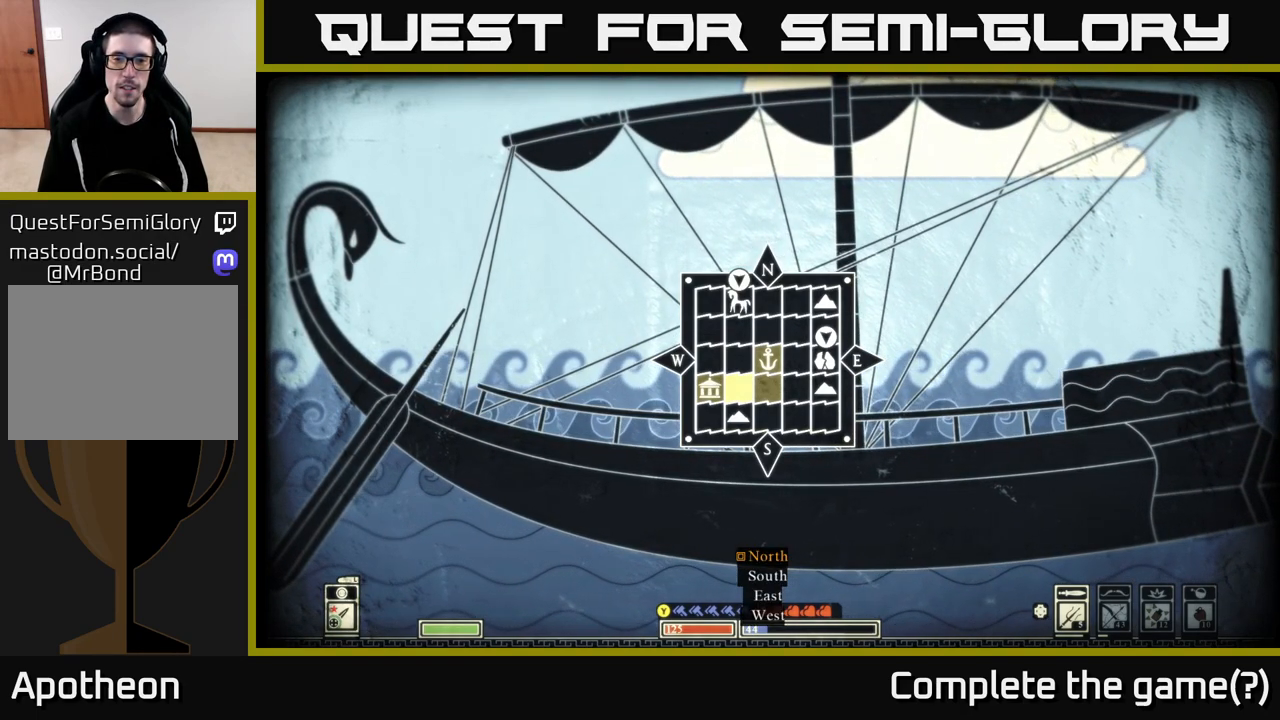
{"buttons": [], "left_stick": "center", "right_stick": "center", "events": [[117, "left_stick", "center"]]}
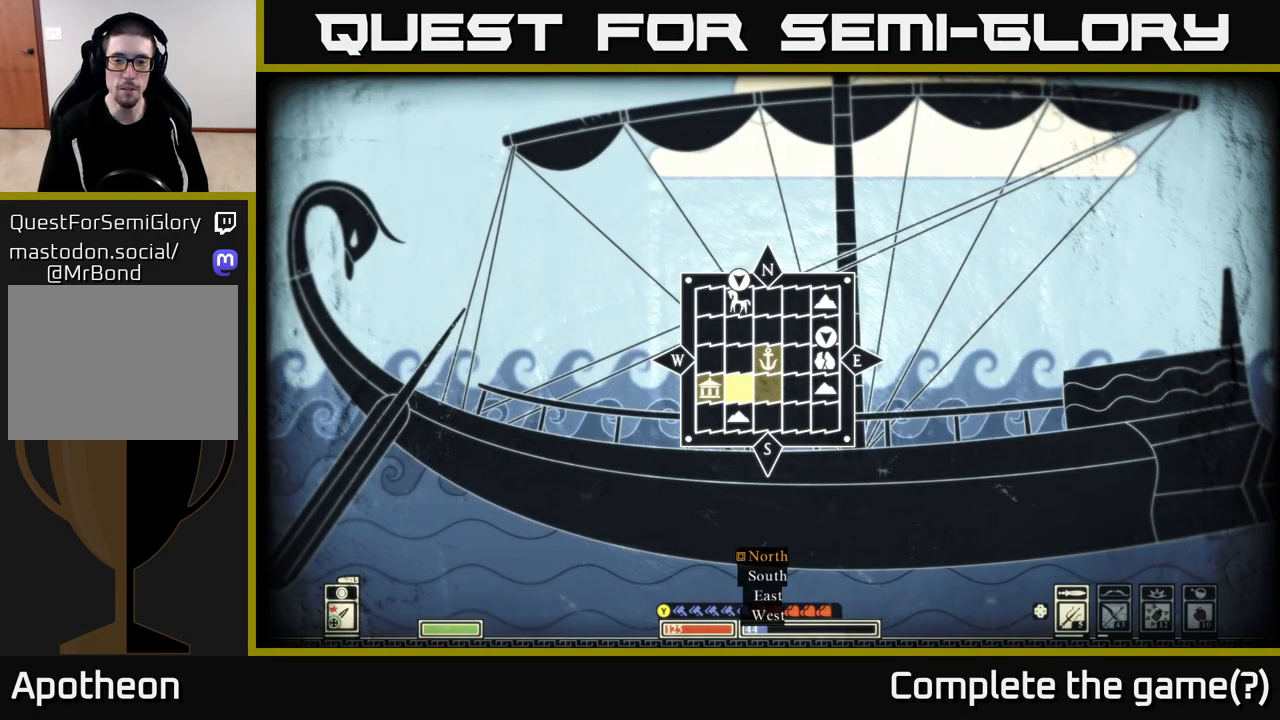
{"buttons": [], "left_stick": "center", "right_stick": "center", "events": [[167, "left_stick", "up"], [367, "left_stick", "center"]]}
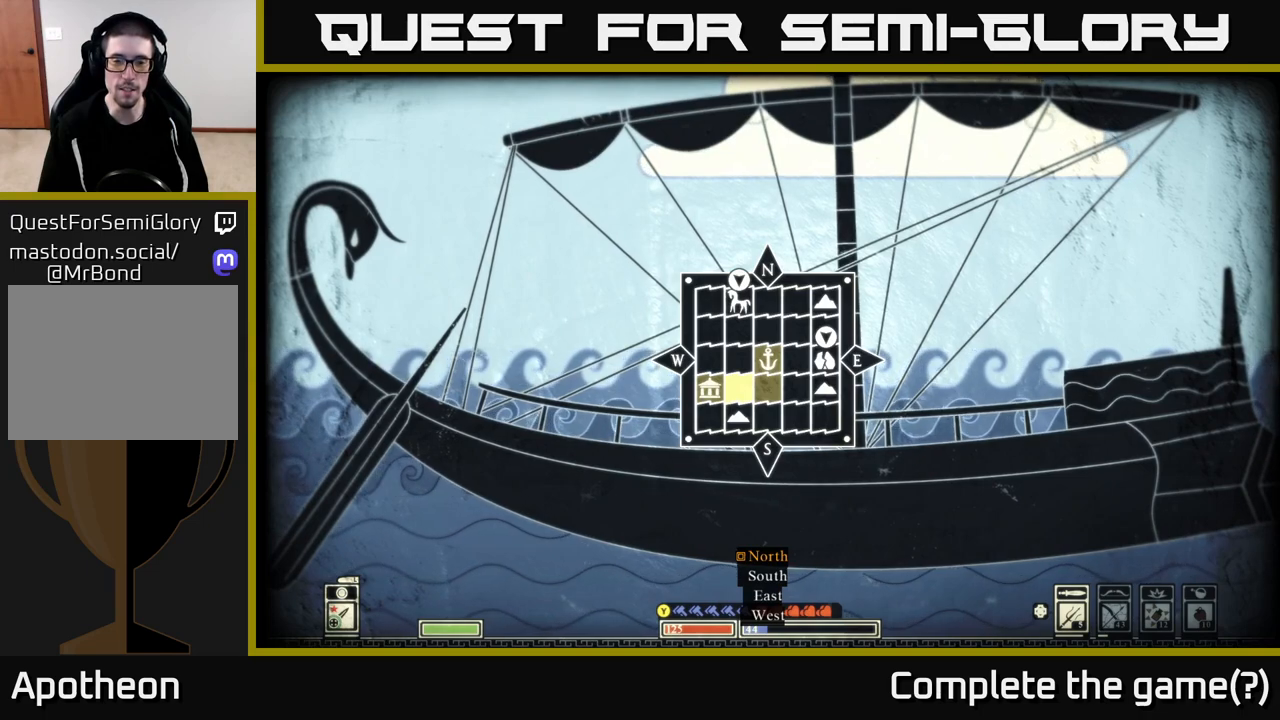
{"buttons": [], "left_stick": "center", "right_stick": "center", "events": [[100, "left_stick", "right"], [333, "left_stick", "center"]]}
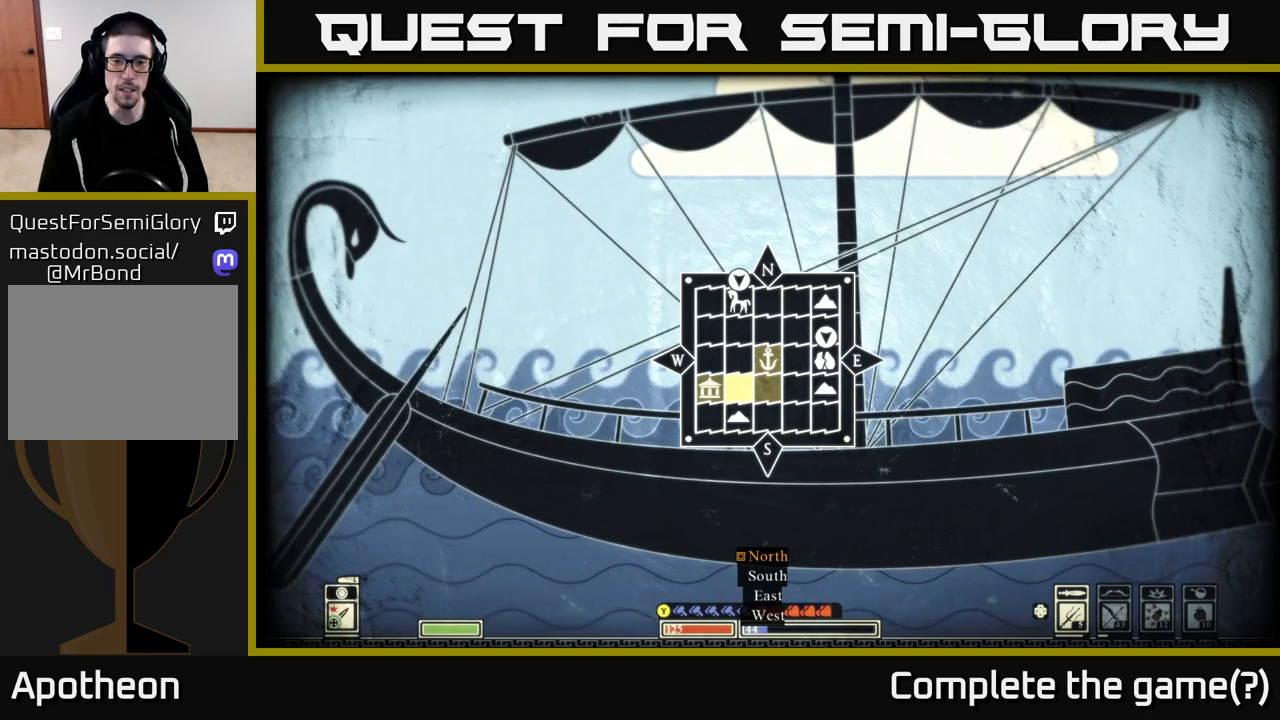
{"buttons": [], "left_stick": "center", "right_stick": "center", "events": []}
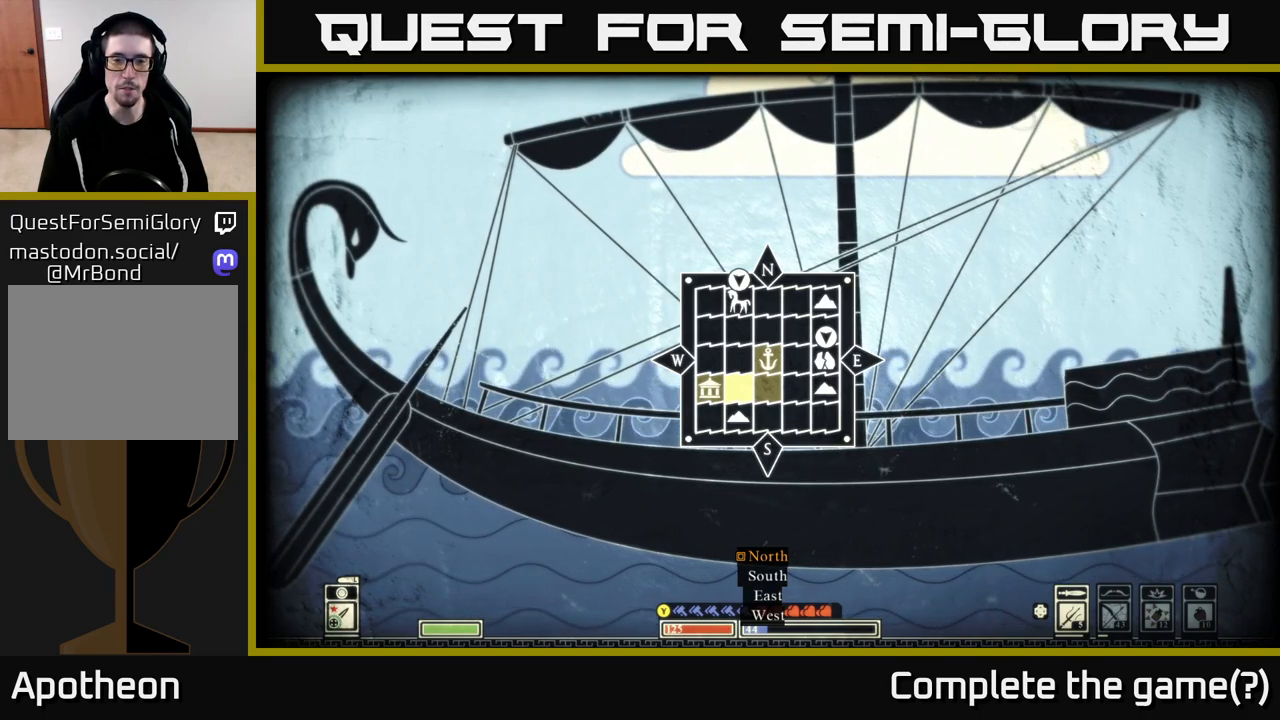
{"buttons": [], "left_stick": "center", "right_stick": "center", "events": []}
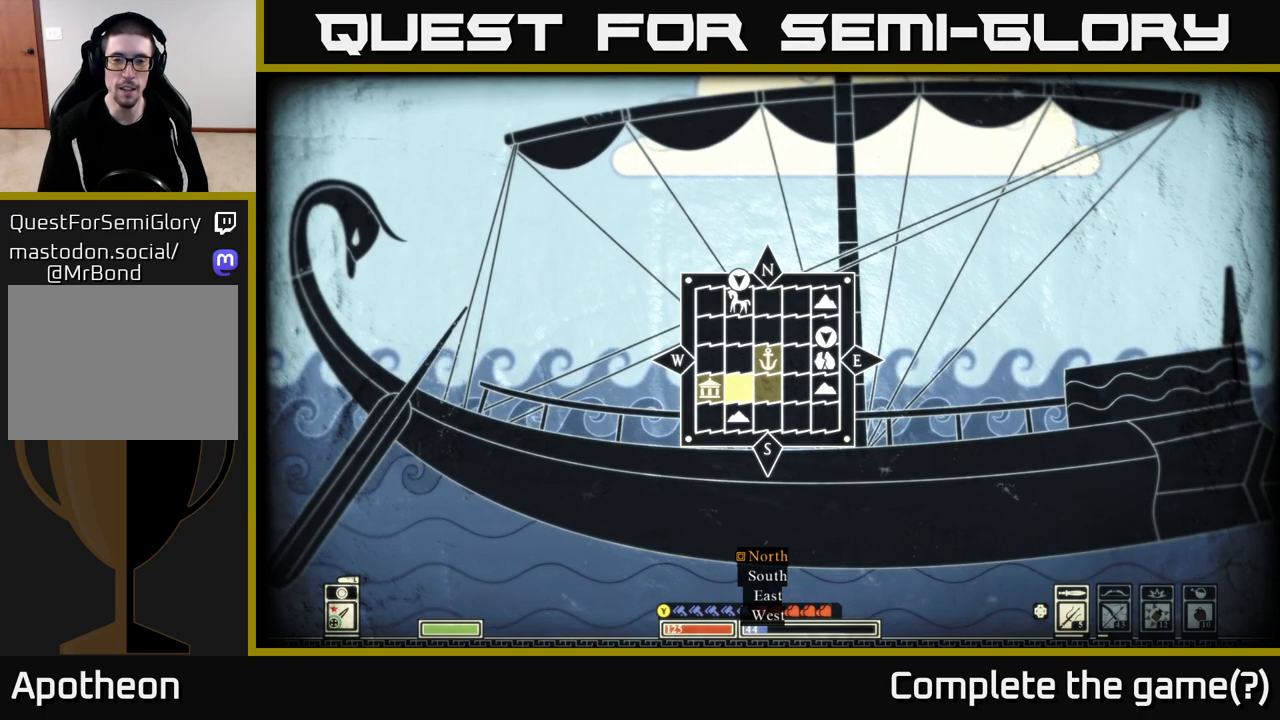
{"buttons": [], "left_stick": "center", "right_stick": "center", "events": []}
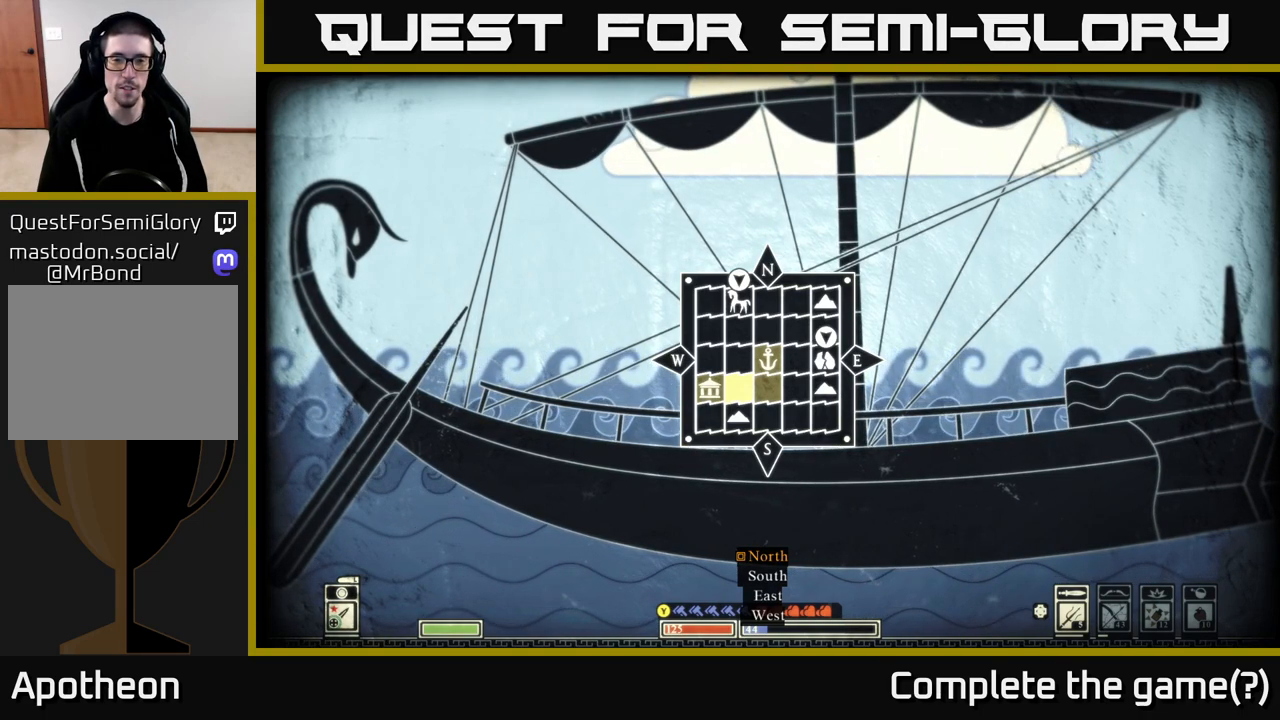
{"buttons": [], "left_stick": "center", "right_stick": "center", "events": []}
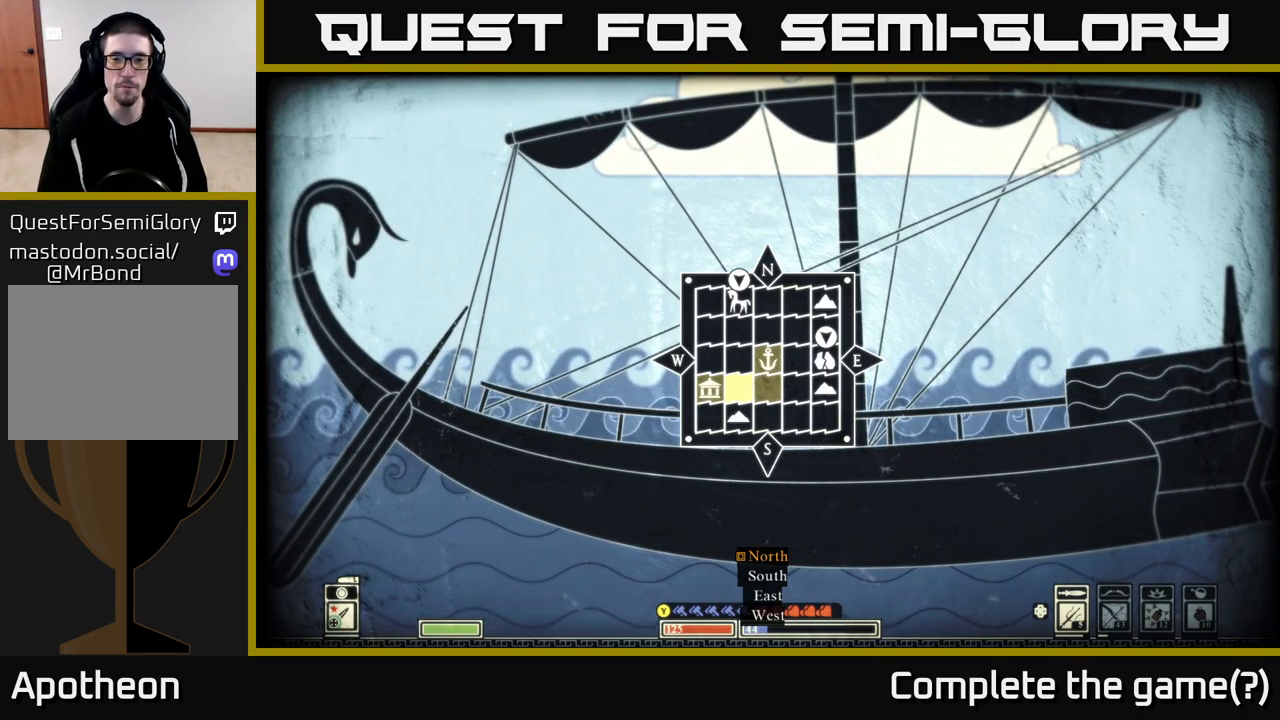
{"buttons": [], "left_stick": "right", "right_stick": "center", "events": [[333, "left_stick", "right"]]}
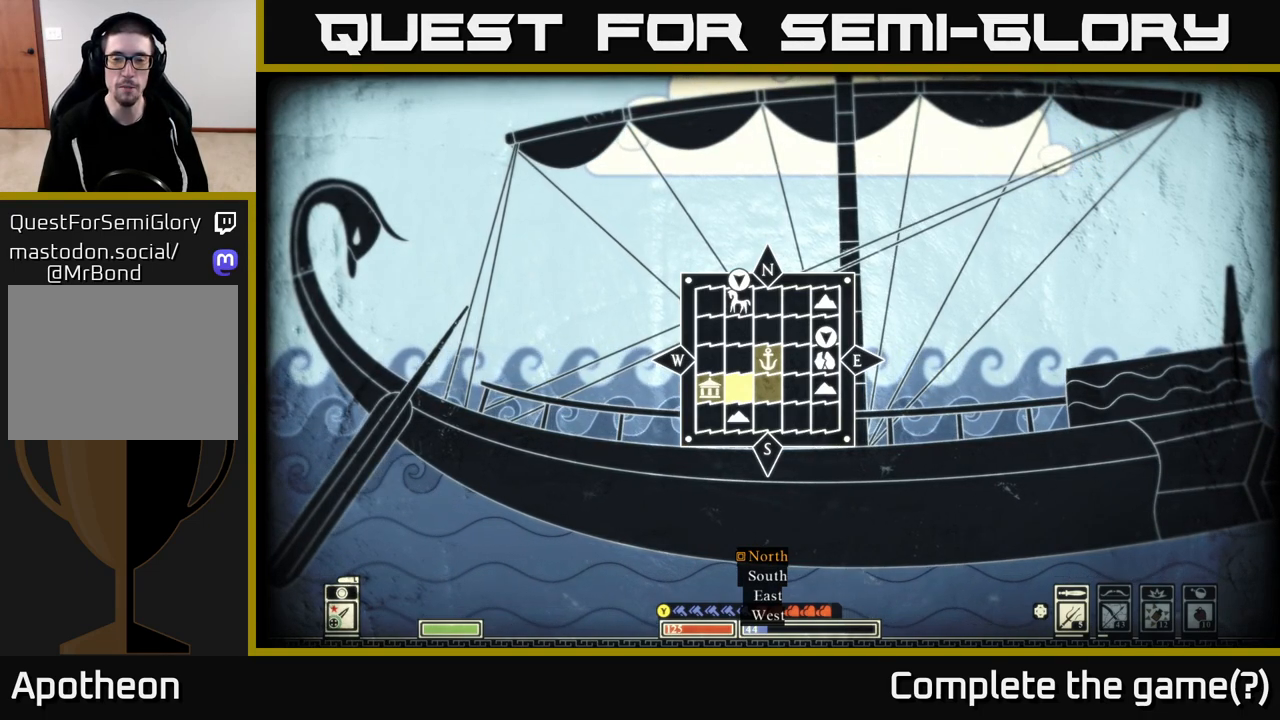
{"buttons": [], "left_stick": "center", "right_stick": "center", "events": [[100, "left_stick", "center"]]}
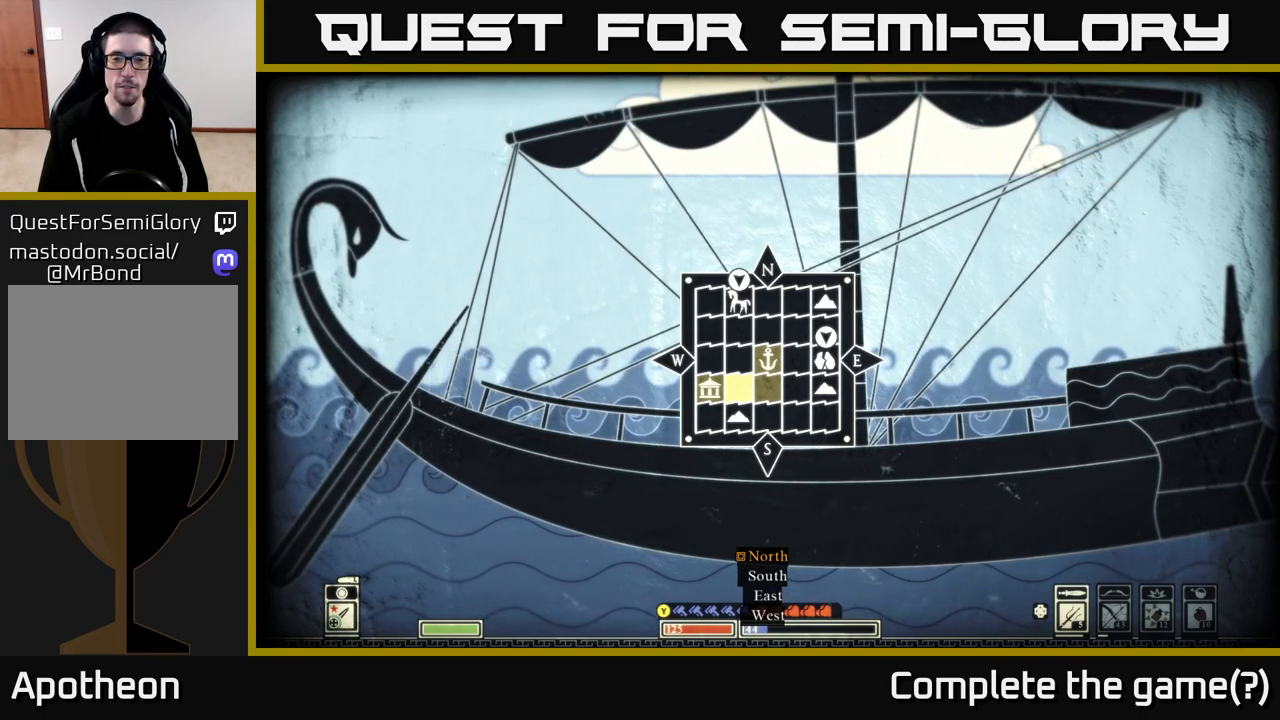
{"buttons": [], "left_stick": "center", "right_stick": "center", "events": []}
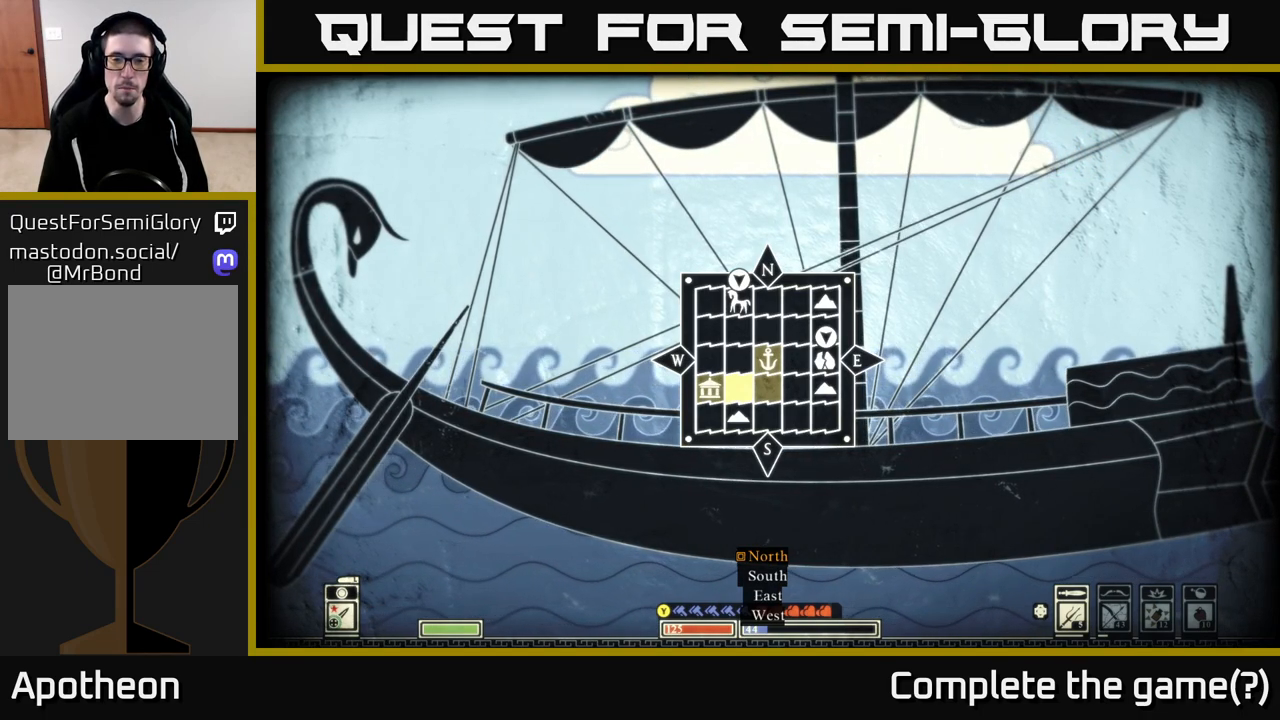
{"buttons": [], "left_stick": "center", "right_stick": "center", "events": []}
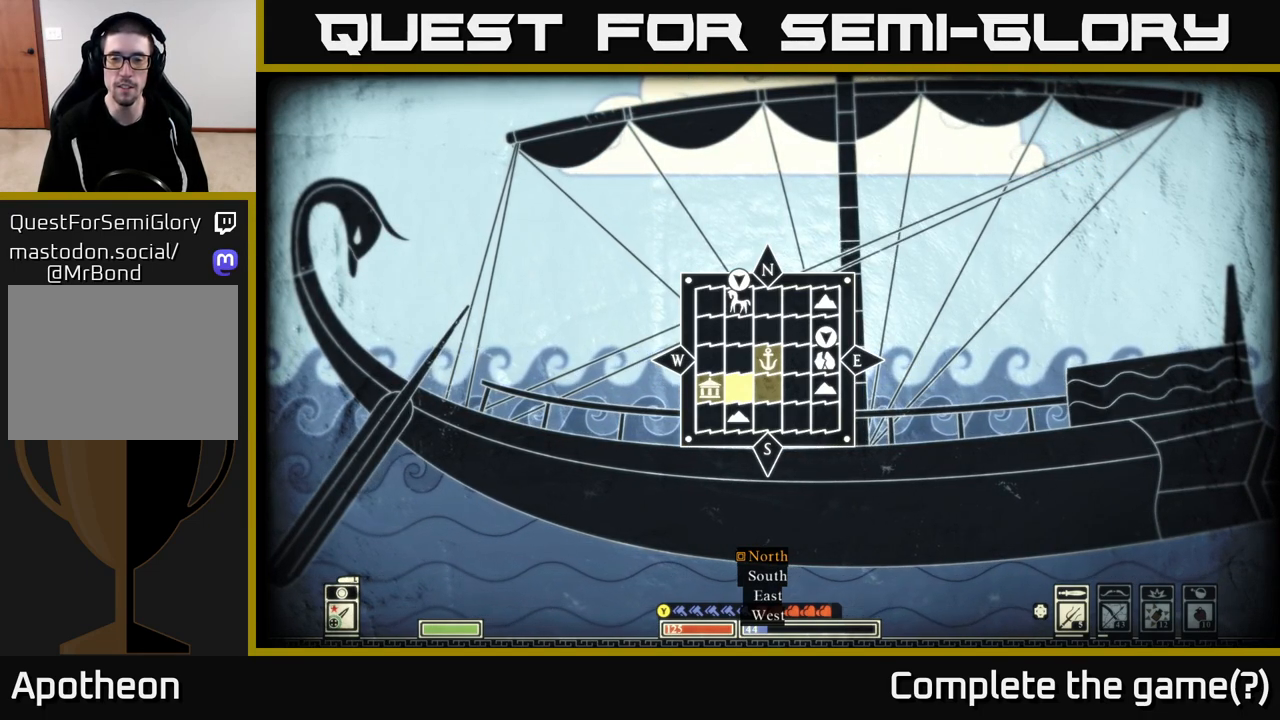
{"buttons": [], "left_stick": "center", "right_stick": "center", "events": []}
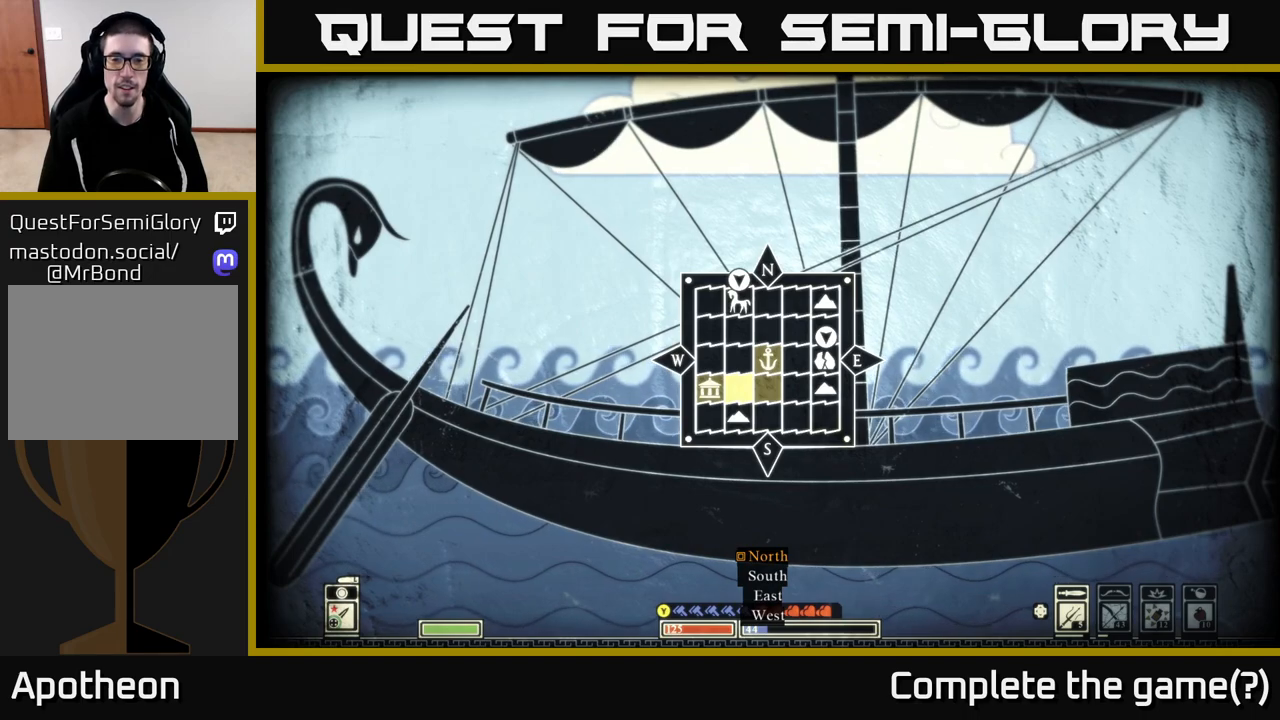
{"buttons": [], "left_stick": "up", "right_stick": "center", "events": [[33, "left_stick", "down"], [250, "left_stick", "center"], [367, "left_stick", "up"]]}
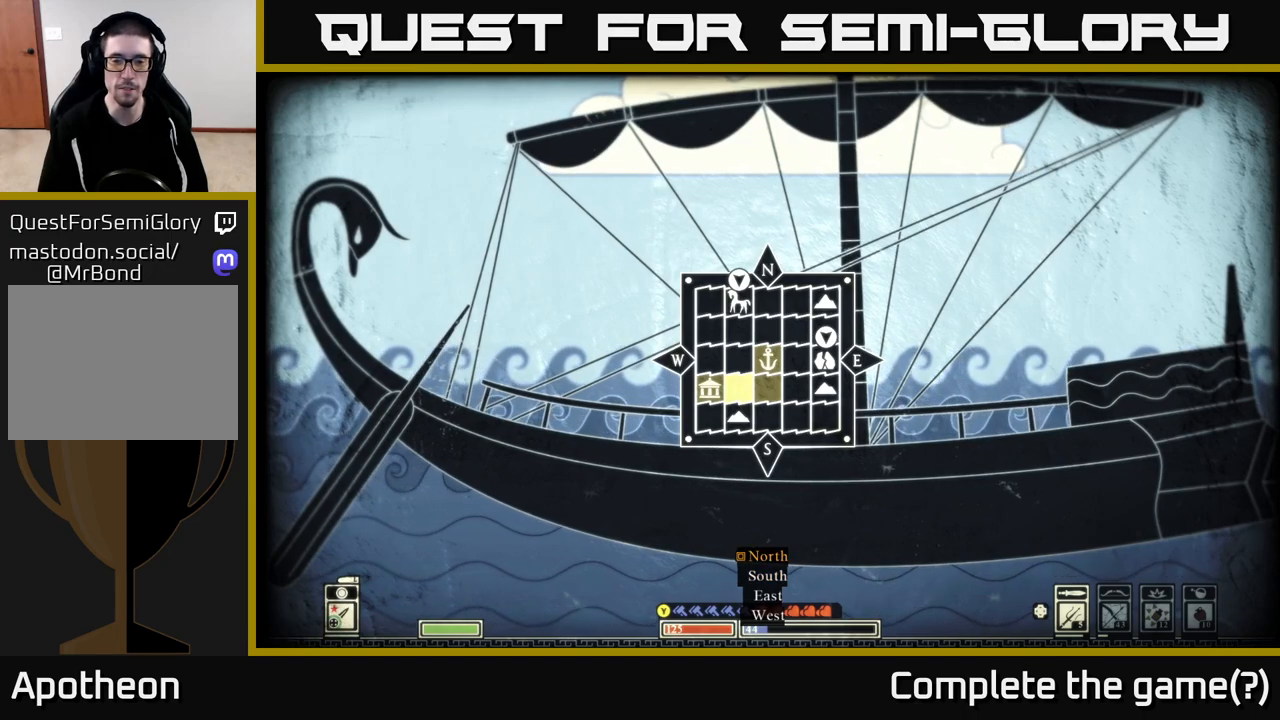
{"buttons": [], "left_stick": "center", "right_stick": "center", "events": [[100, "left_stick", "center"], [283, "A", "down"], [383, "A", "up"]]}